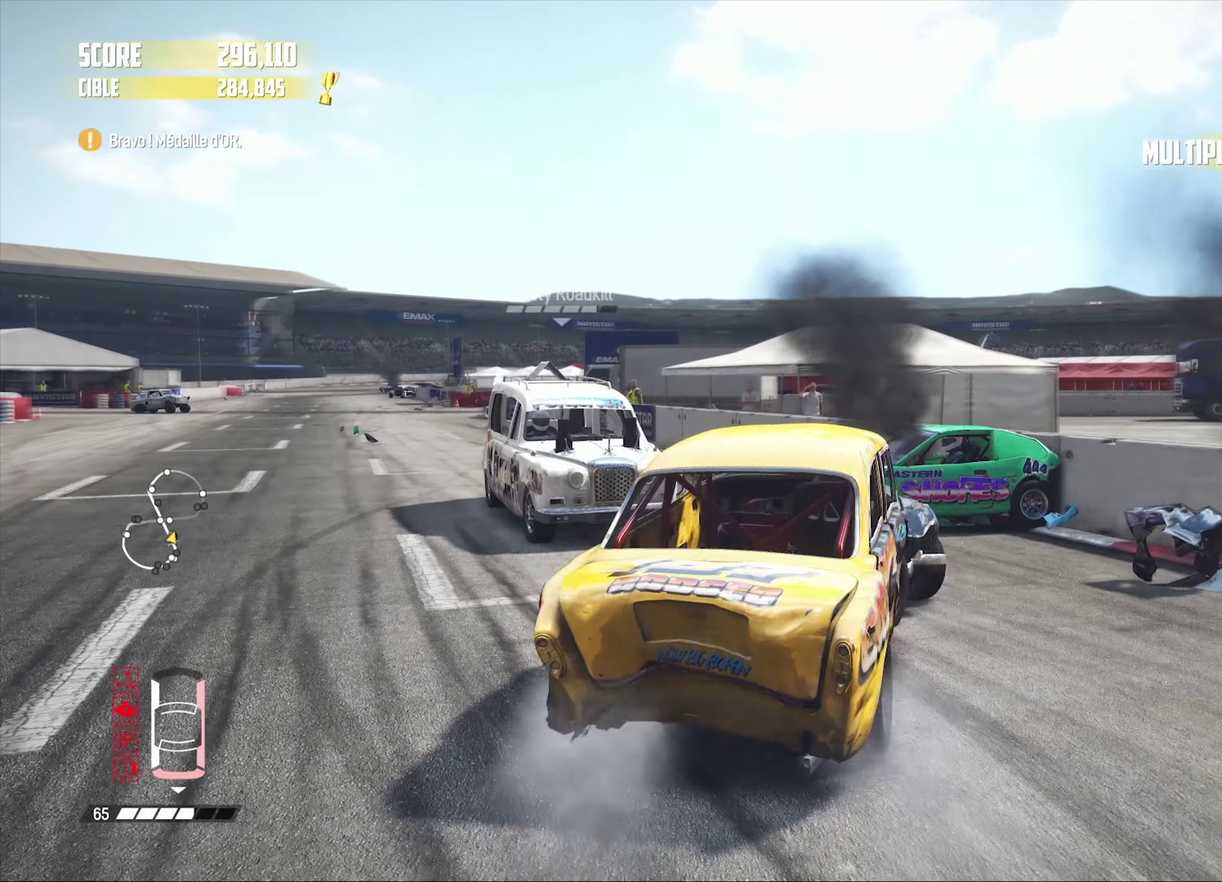
Gameplay with a controller (PlayStation layout); each line is a JSON object with the inputs held at the frame after it. "events" lists button and stick changes between this image and that frame as [ms after this image, input, new state], when the widget could be followed in between.
{"buttons": [], "left_stick": "left", "right_stick": "center", "events": [[250, "R2", "up"], [433, "left_stick", "down-left"], [483, "left_stick", "left"]]}
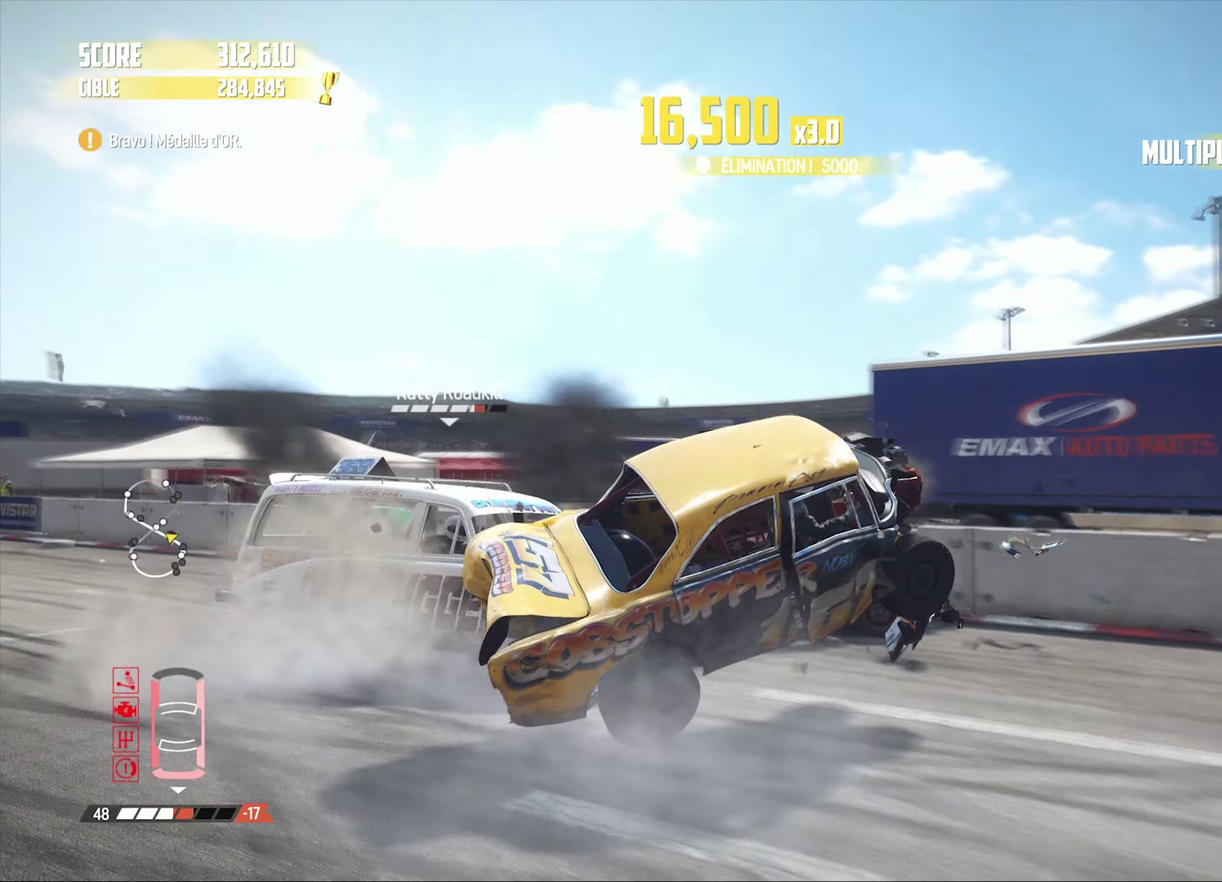
{"buttons": [], "left_stick": "left", "right_stick": "center", "events": [[116, "left_stick", "down-left"], [300, "left_stick", "left"]]}
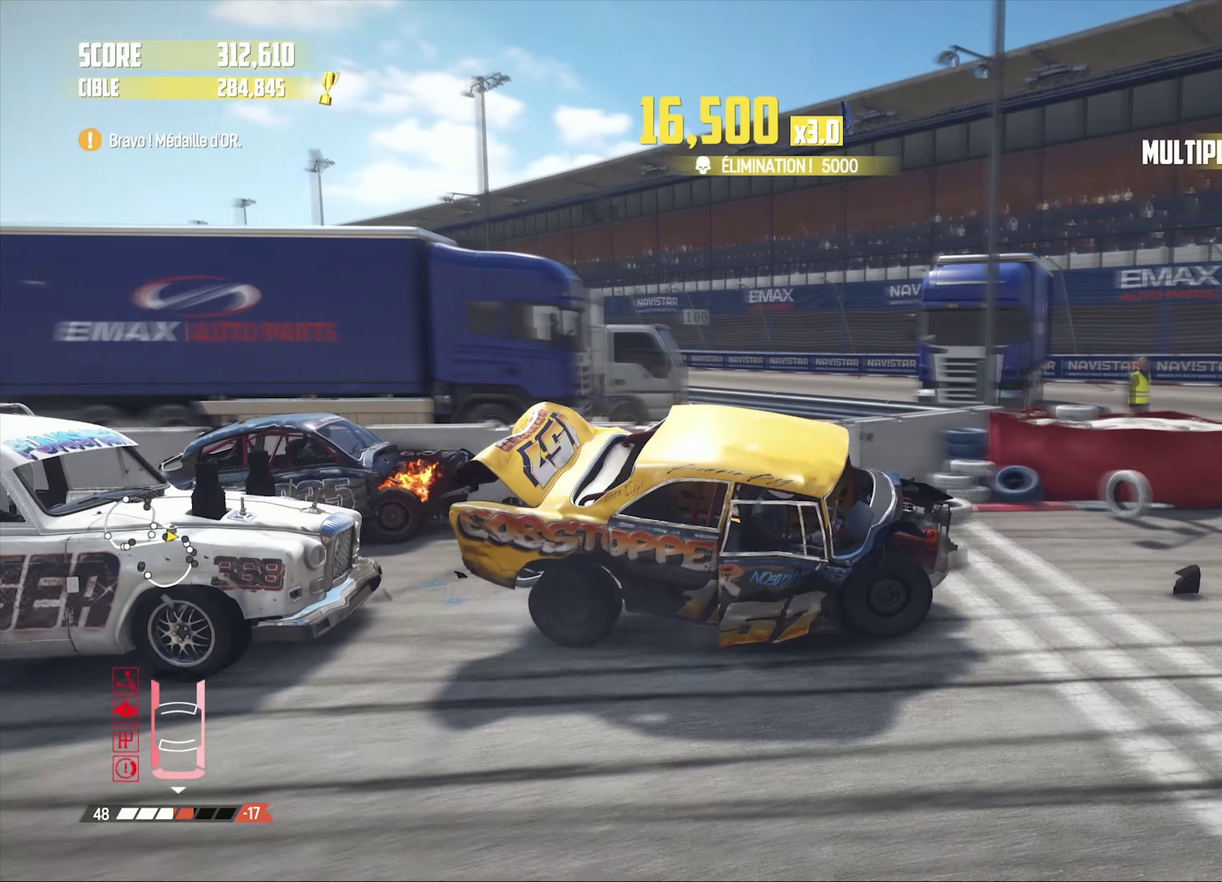
{"buttons": [], "left_stick": "center", "right_stick": "center", "events": [[50, "left_stick", "center"]]}
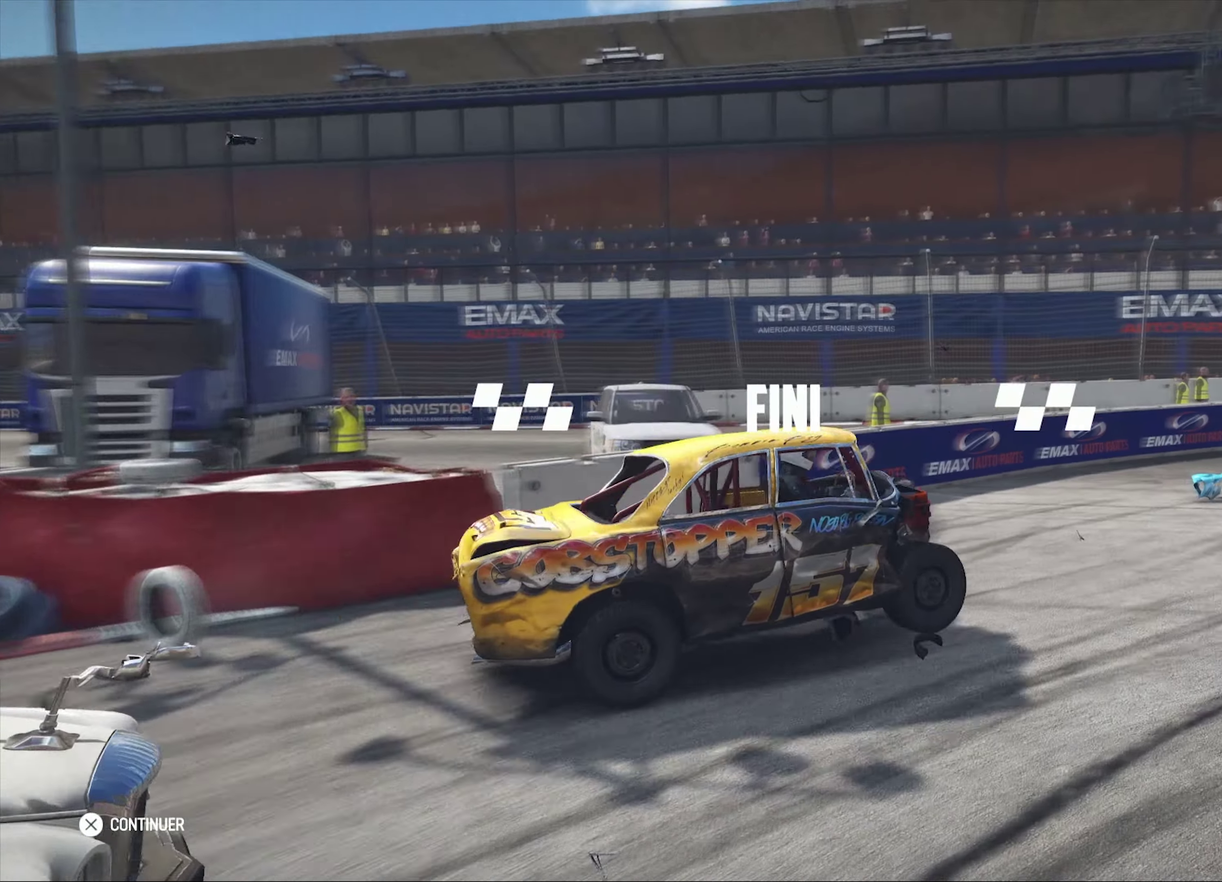
{"buttons": [], "left_stick": "center", "right_stick": "center", "events": []}
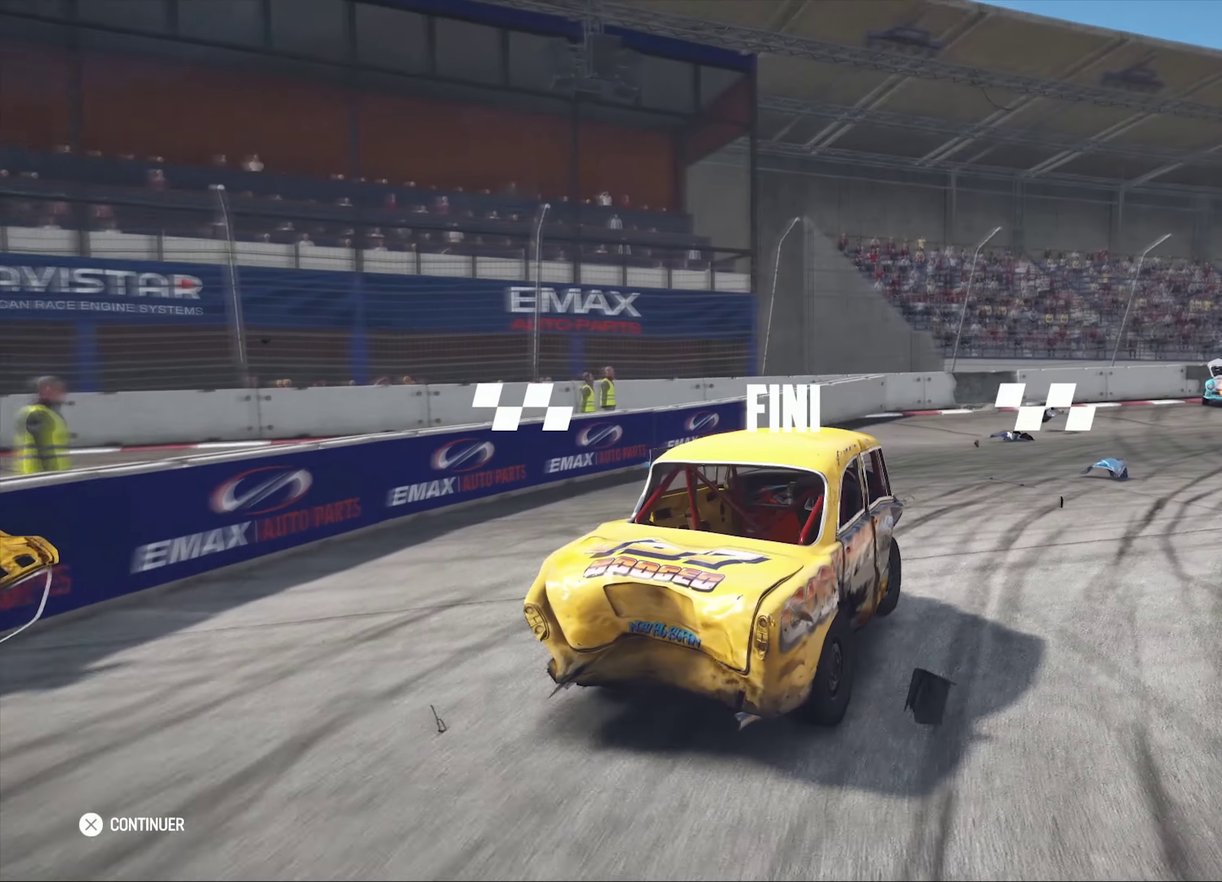
{"buttons": [], "left_stick": "center", "right_stick": "center", "events": []}
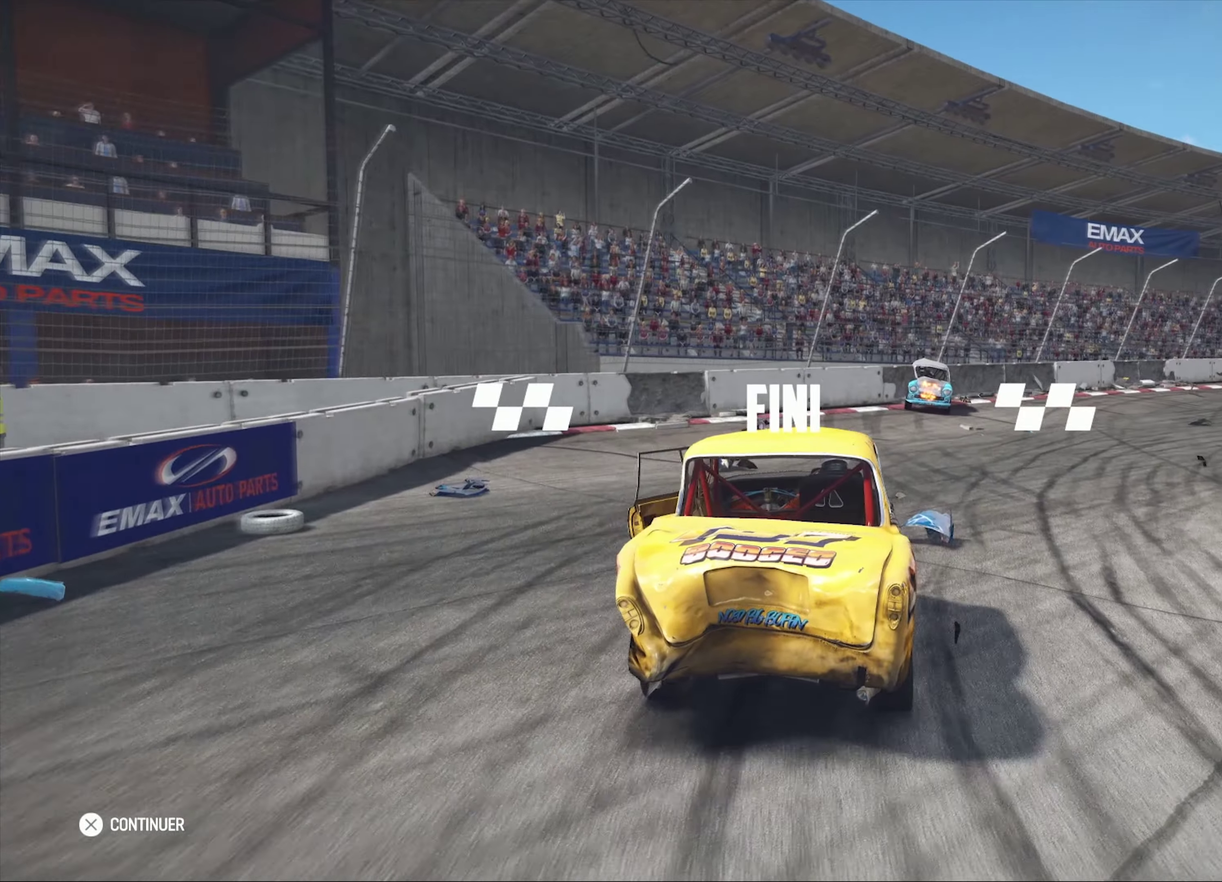
{"buttons": [], "left_stick": "center", "right_stick": "center", "events": []}
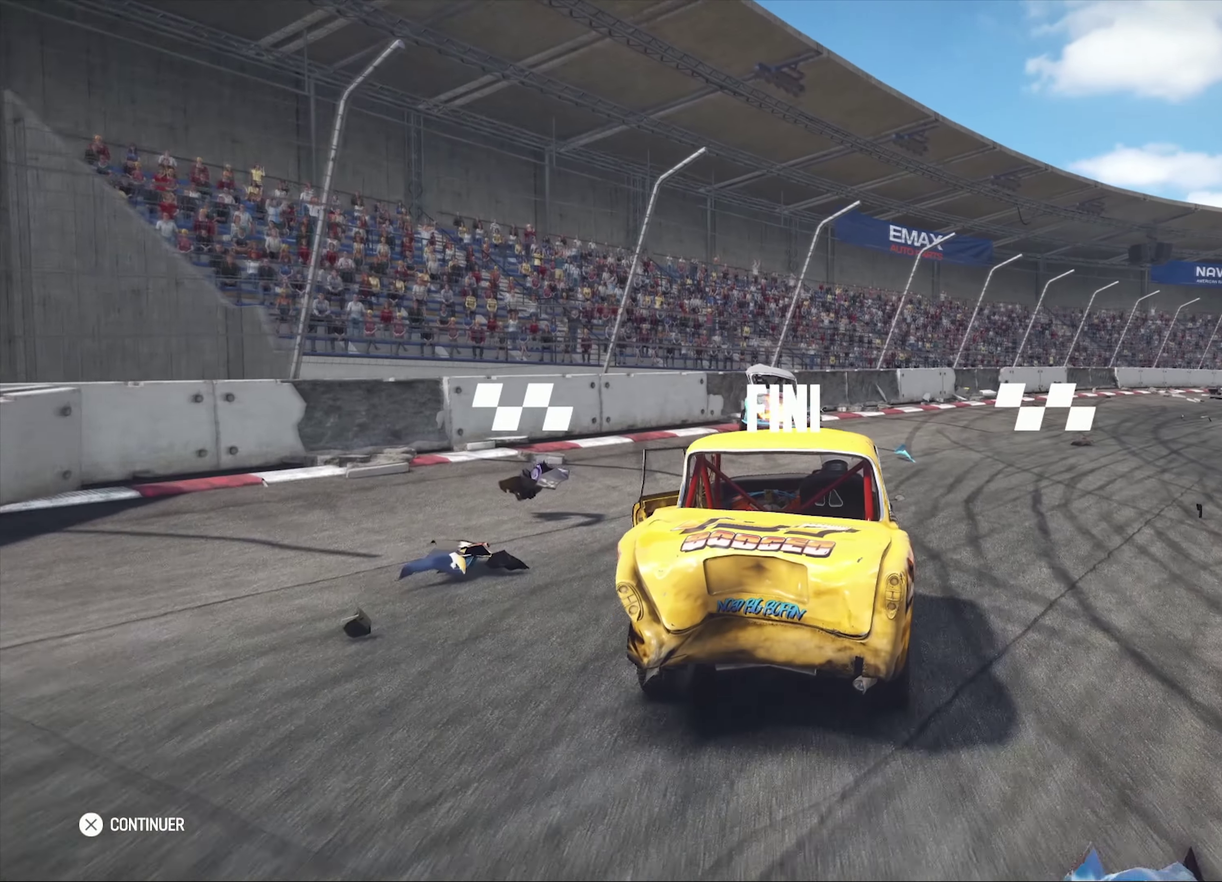
{"buttons": [], "left_stick": "center", "right_stick": "center", "events": [[50, "CROSS", "down"], [50, "DPAD_DOWN", "down"], [133, "CROSS", "up"], [133, "DPAD_DOWN", "up"]]}
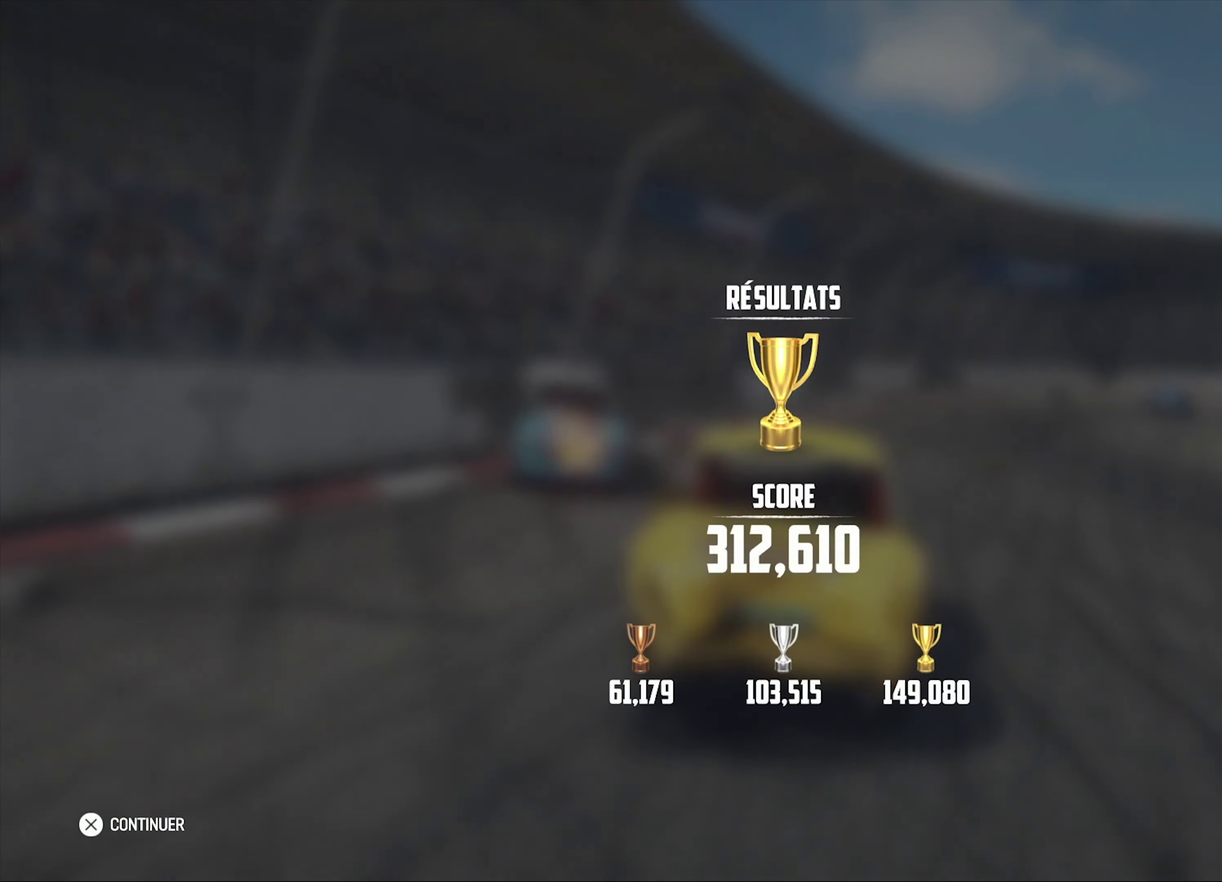
{"buttons": [], "left_stick": "center", "right_stick": "center", "events": []}
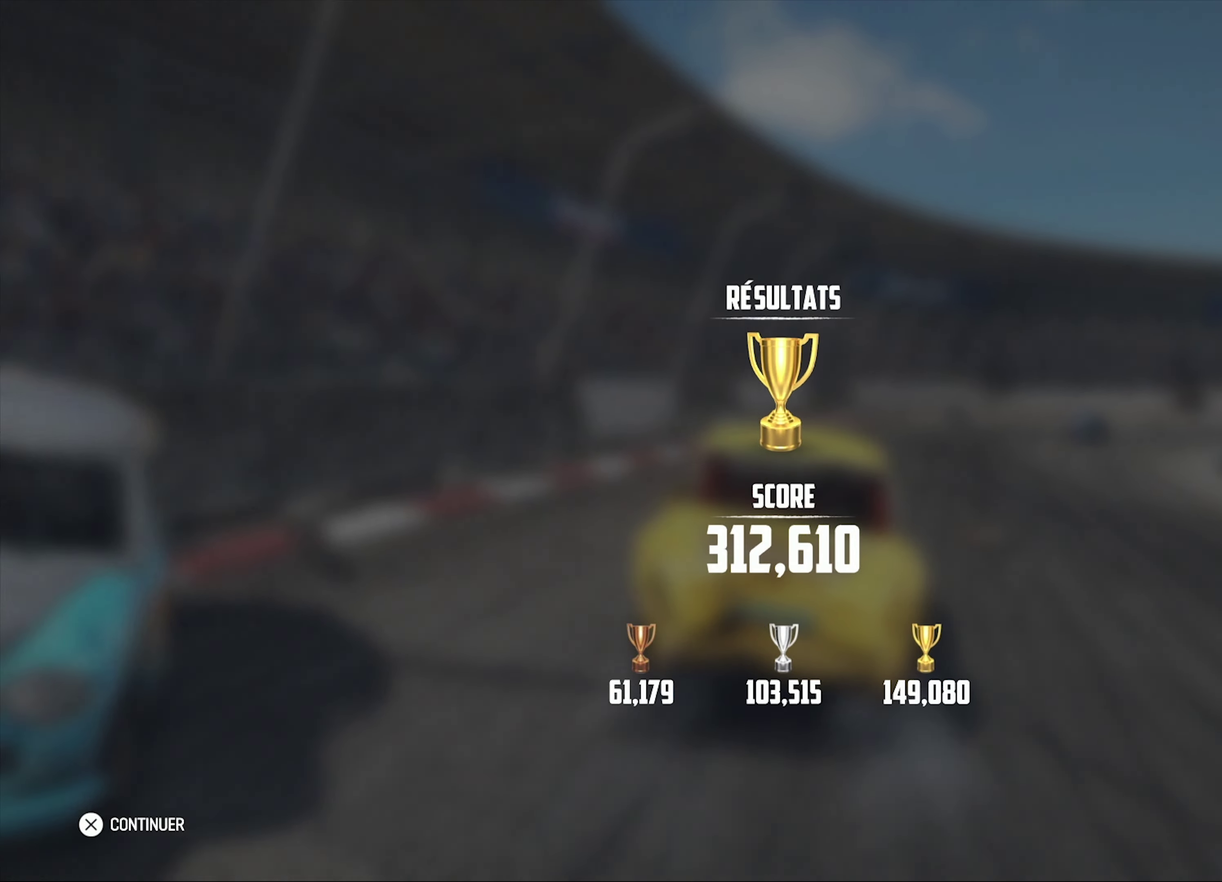
{"buttons": [], "left_stick": "center", "right_stick": "center", "events": []}
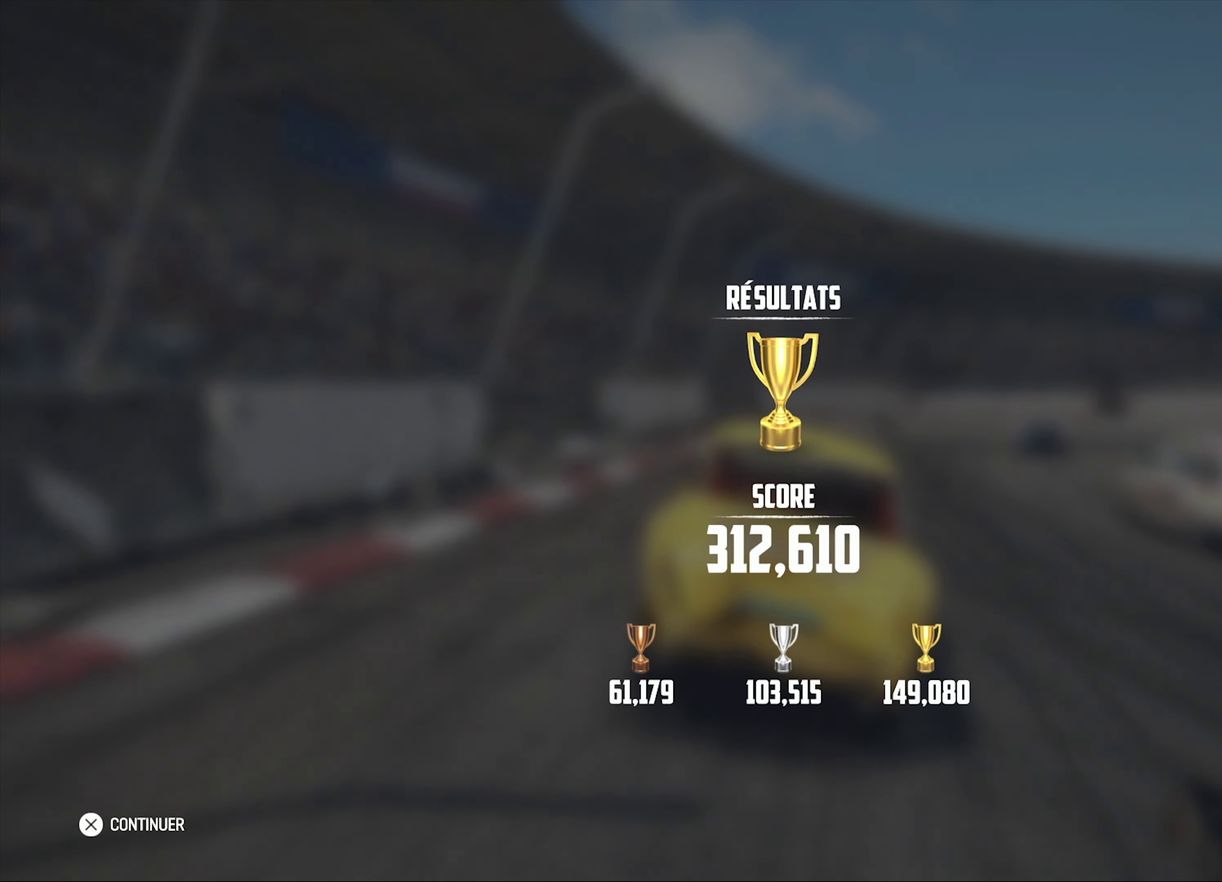
{"buttons": [], "left_stick": "center", "right_stick": "center", "events": []}
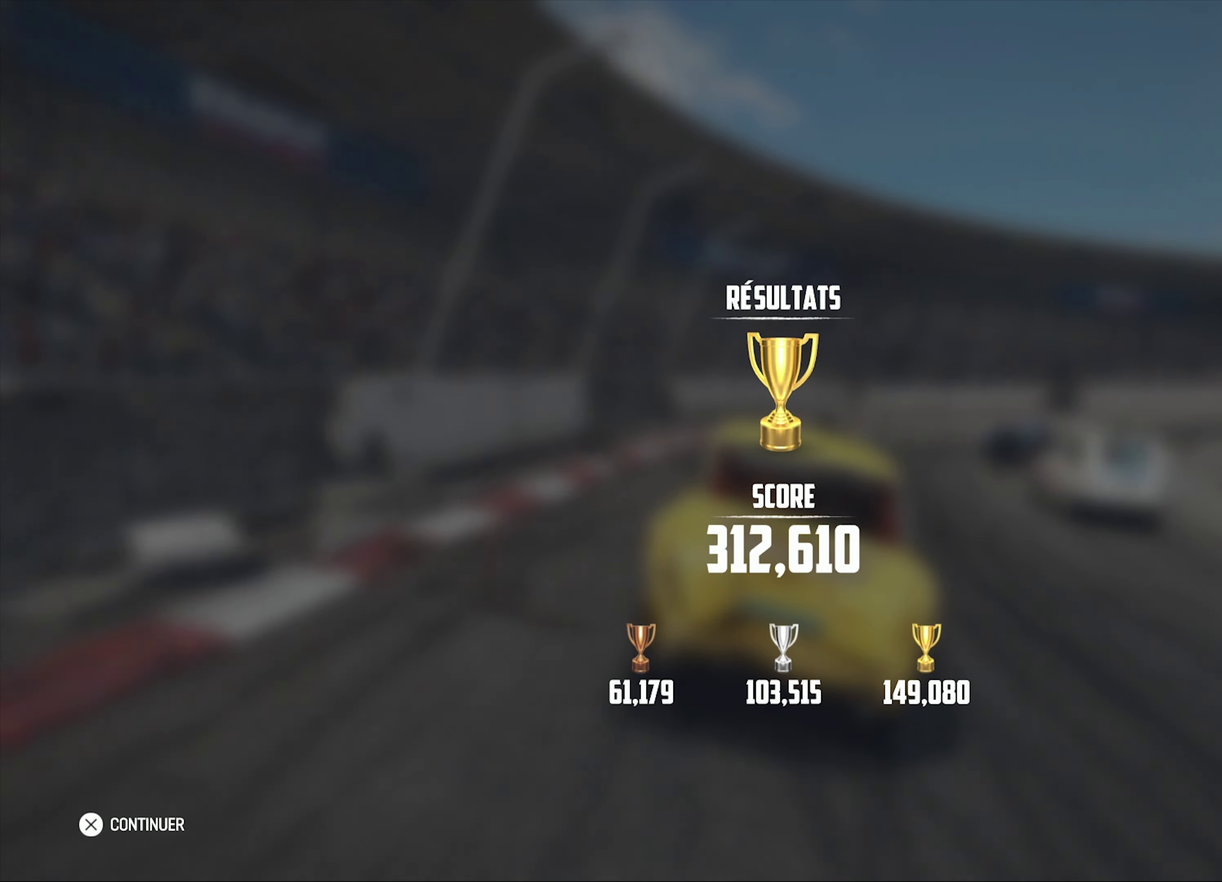
{"buttons": [], "left_stick": "center", "right_stick": "center", "events": []}
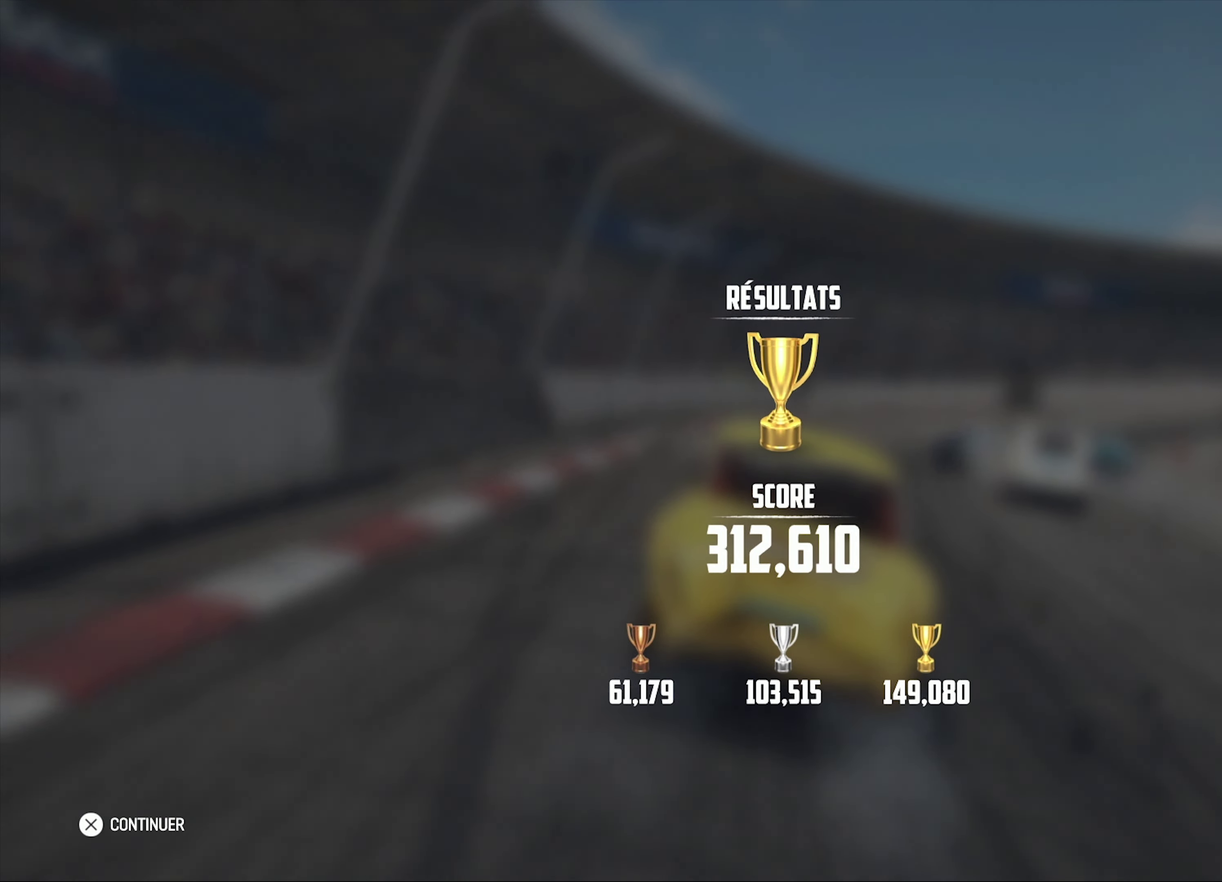
{"buttons": [], "left_stick": "center", "right_stick": "center", "events": []}
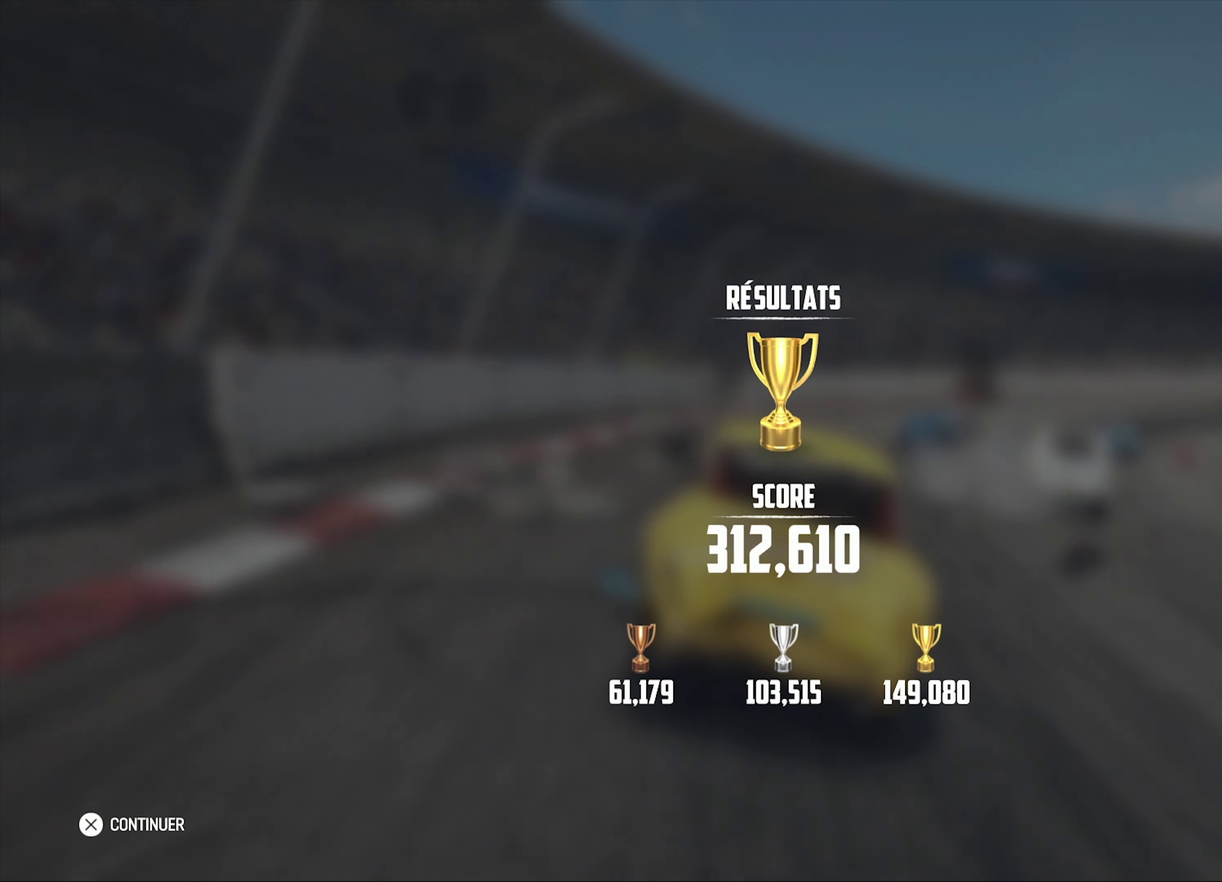
{"buttons": [], "left_stick": "center", "right_stick": "center", "events": []}